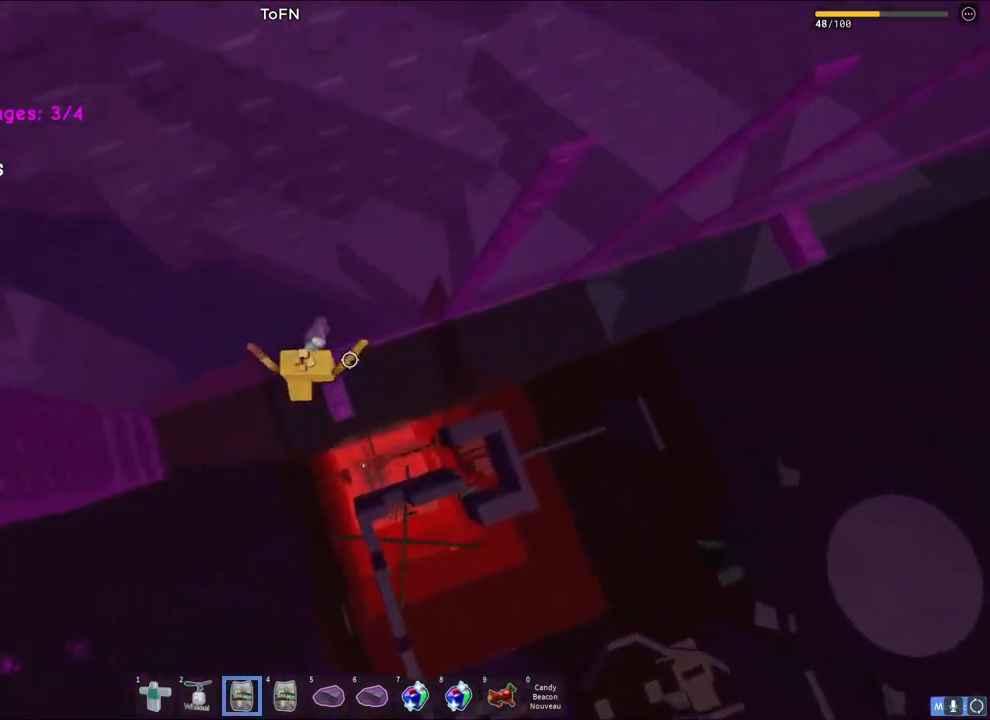
Gameplay with keyboard; each line is a JSON object with the keys held at the frame after it. "events" lists presses ("down") and releases ("up") of "a", "ctrl", "d", "e", "q", "s", "shift", "space" and "w" between this image and that frame as [ms after this image, input, new state], when the widget could be followed in between. No other keys are recorded. Mouse input is not recorded.
{"keys": ["d"], "events": [[117, "d", "down"], [483, "w", "up"]]}
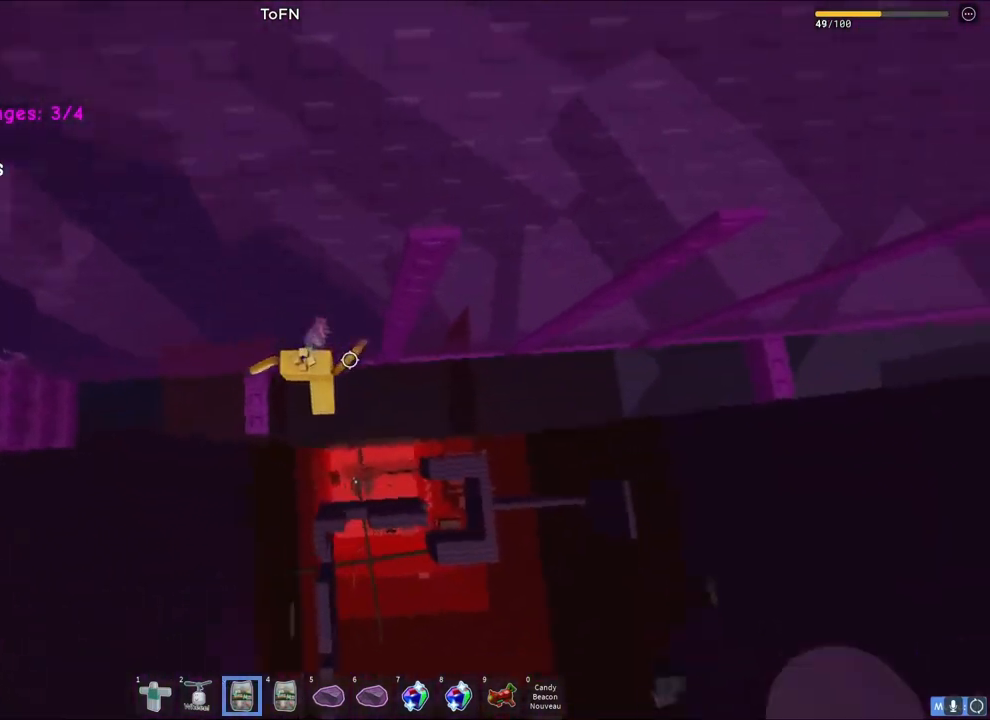
{"keys": ["w"], "events": [[17, "space", "down"], [183, "space", "up"], [217, "w", "down"], [417, "d", "up"]]}
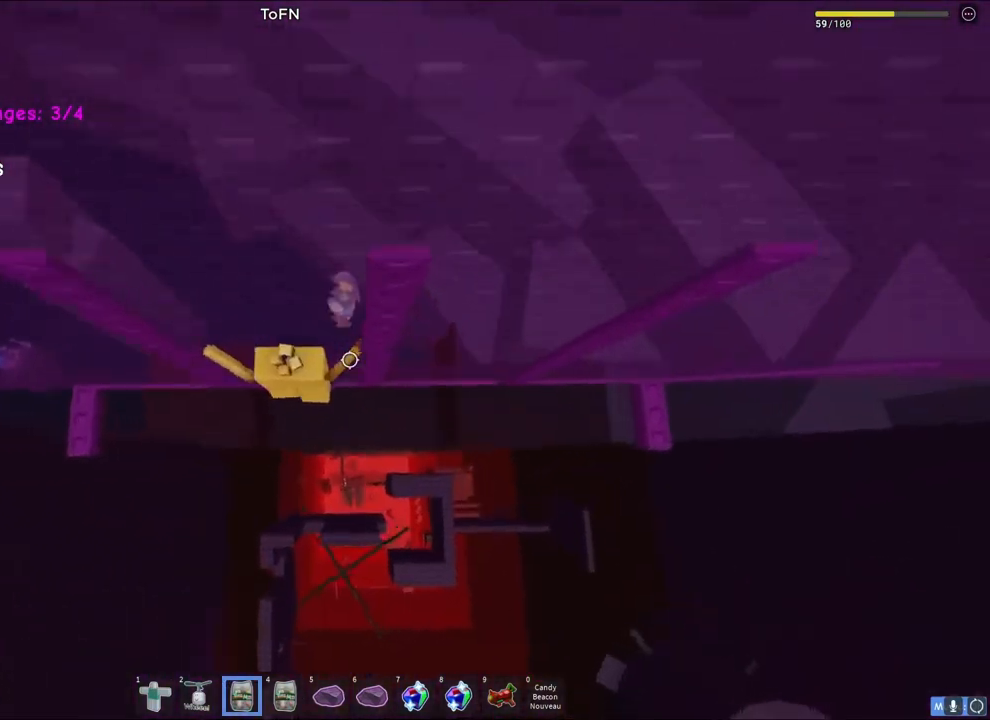
{"keys": ["d", "w"], "events": [[200, "d", "down"], [233, "w", "up"], [300, "space", "down"], [383, "w", "down"], [450, "space", "up"]]}
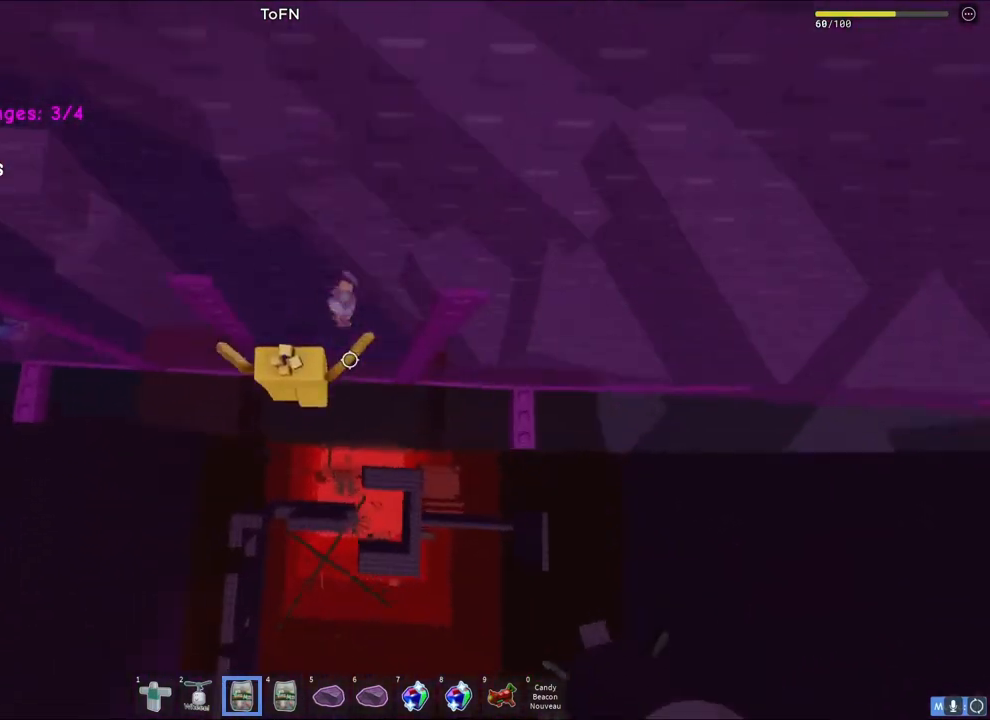
{"keys": ["d", "w"], "events": [[50, "d", "up"], [500, "d", "down"]]}
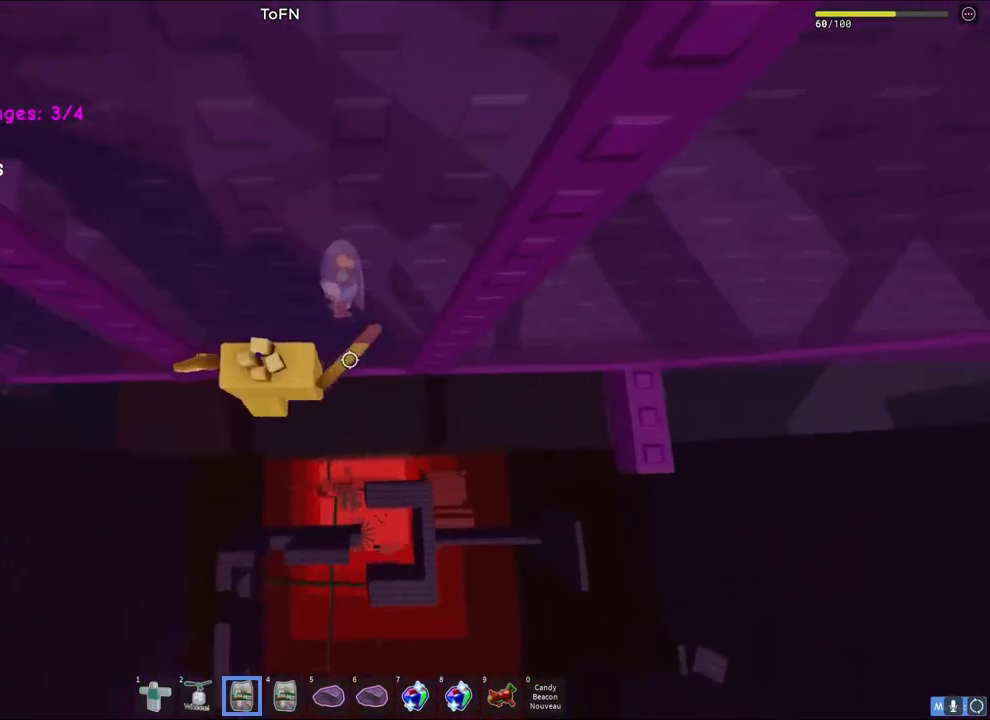
{"keys": ["d", "space", "w"], "events": [[50, "w", "up"], [83, "space", "down"], [200, "w", "down"]]}
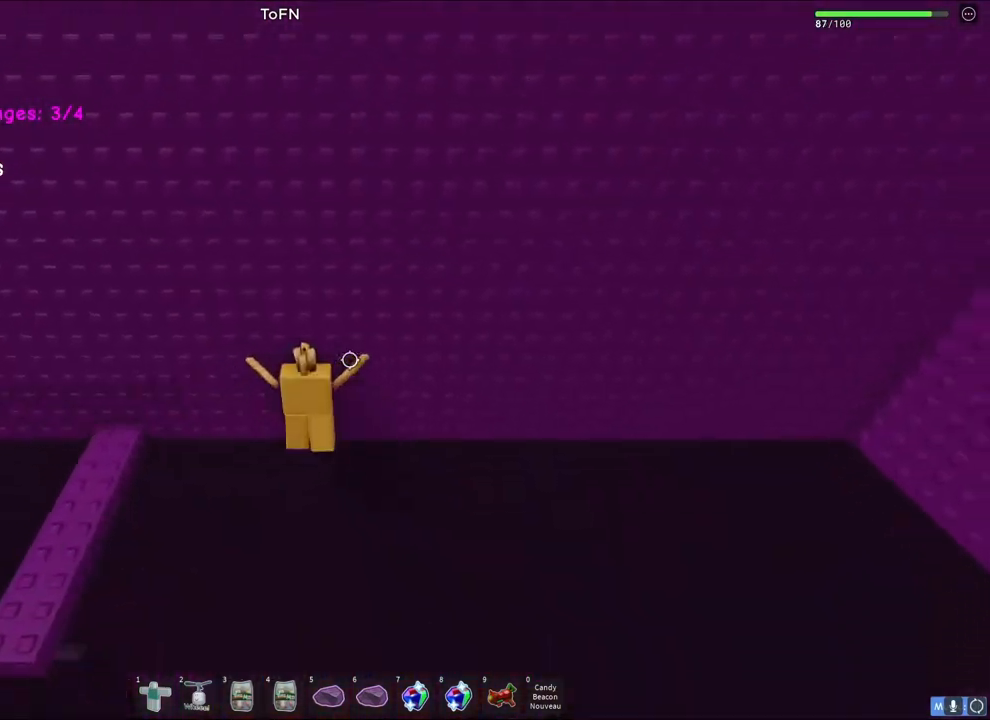
{"keys": ["d", "space", "w"], "events": []}
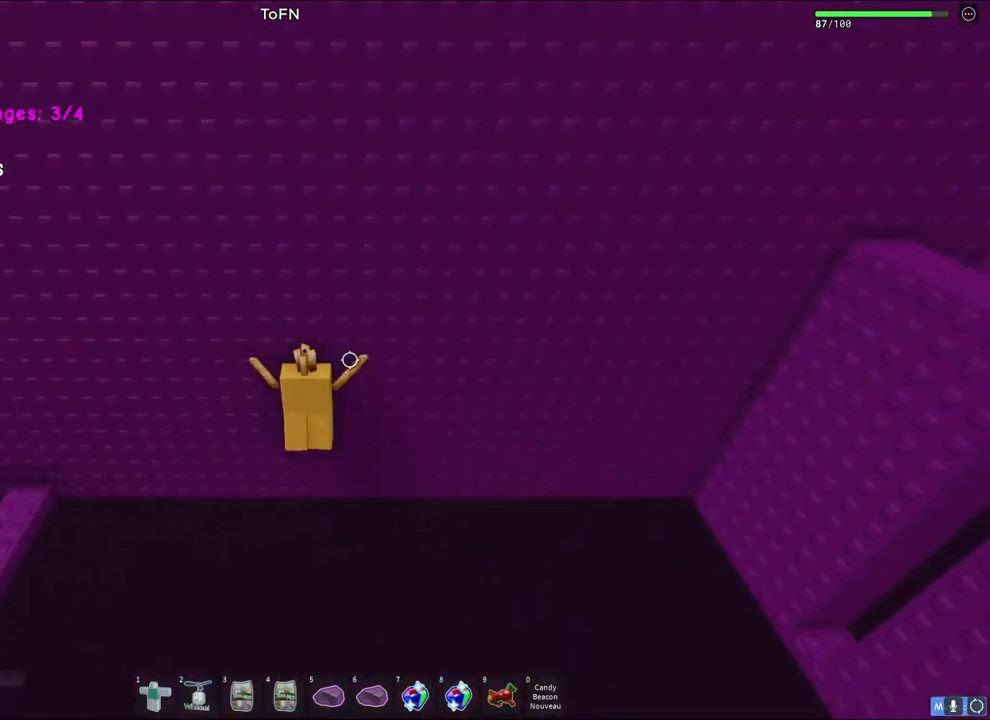
{"keys": ["d", "space", "w"], "events": []}
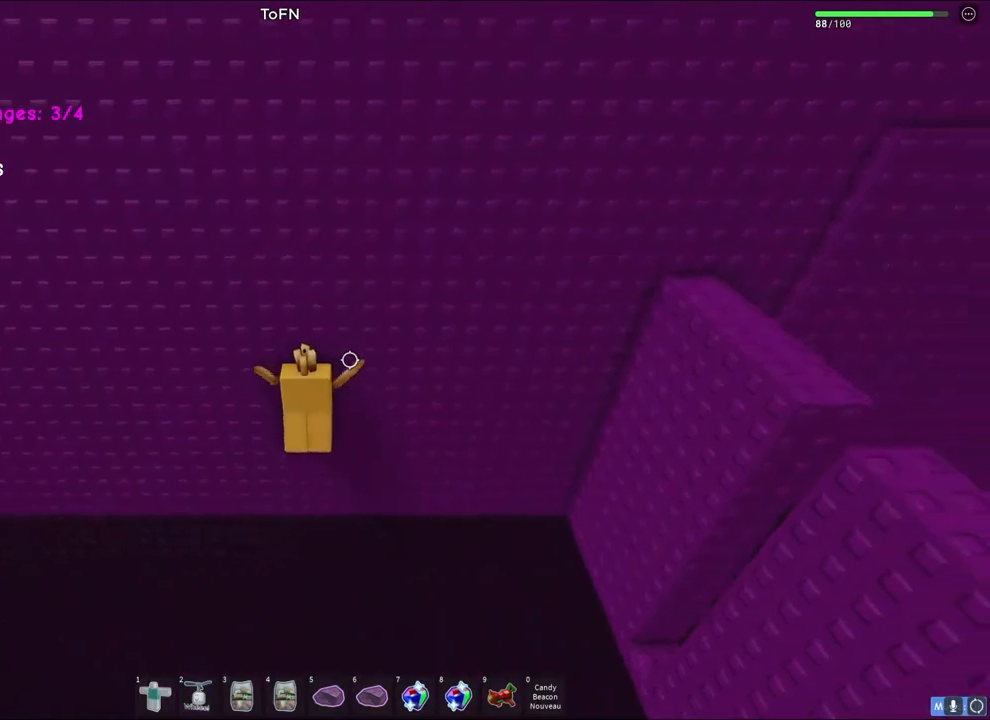
{"keys": ["d", "space", "w"], "events": []}
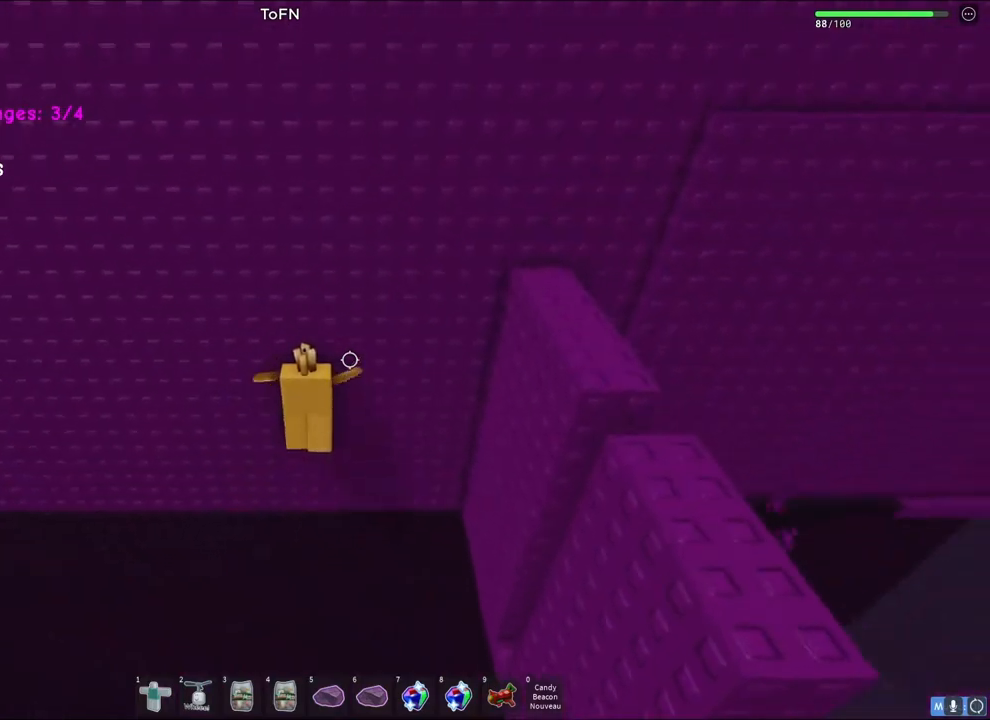
{"keys": ["space", "w"], "events": [[383, "d", "up"]]}
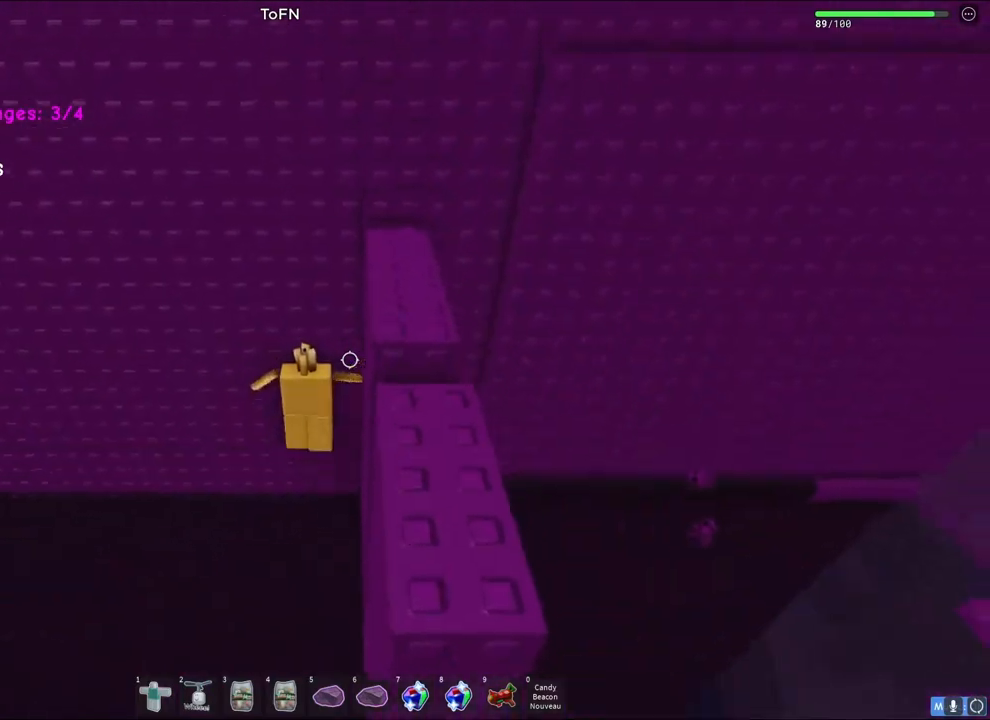
{"keys": ["s", "space"], "events": [[383, "s", "down"], [383, "w", "up"]]}
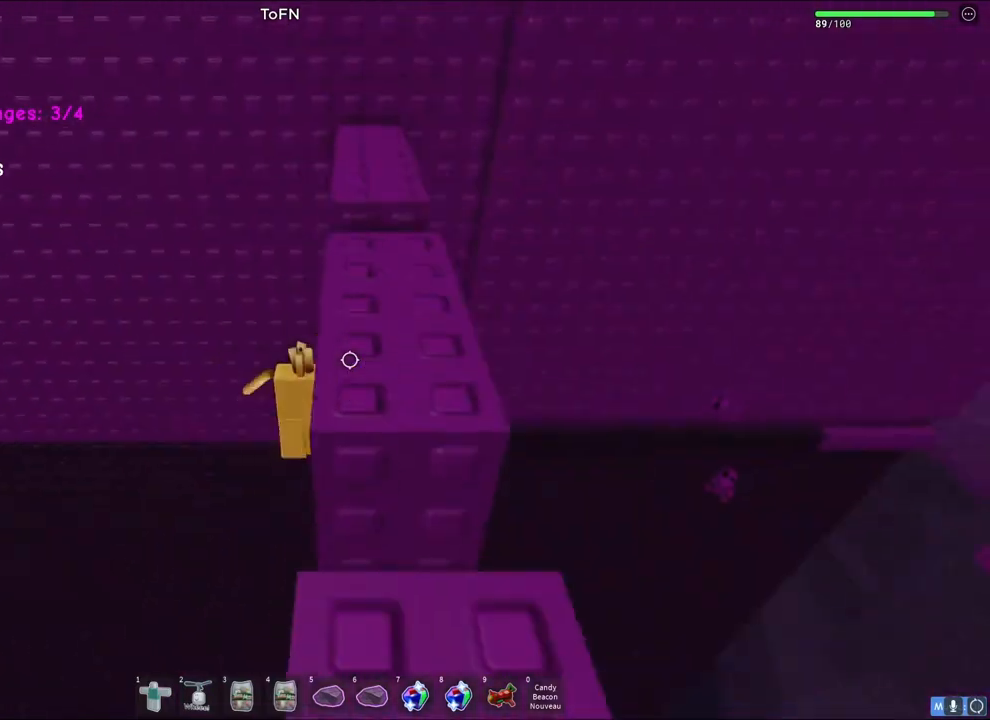
{"keys": ["d", "s", "space"], "events": [[150, "d", "down"]]}
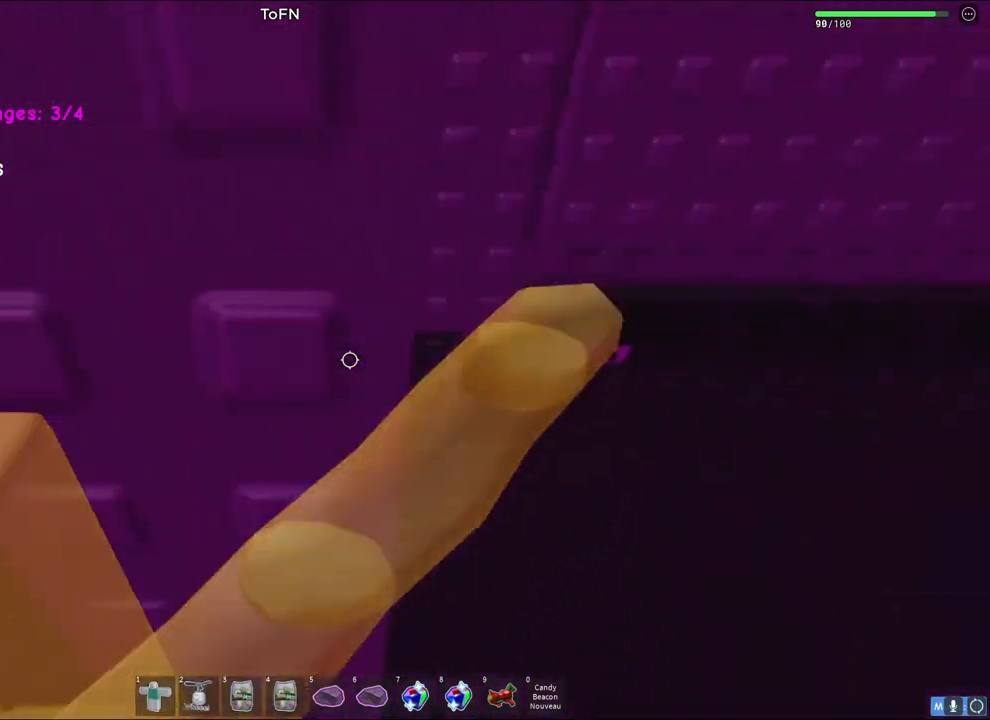
{"keys": ["w"], "events": [[133, "s", "up"], [150, "d", "up"], [167, "space", "up"], [417, "a", "down"], [467, "w", "down"], [483, "a", "up"]]}
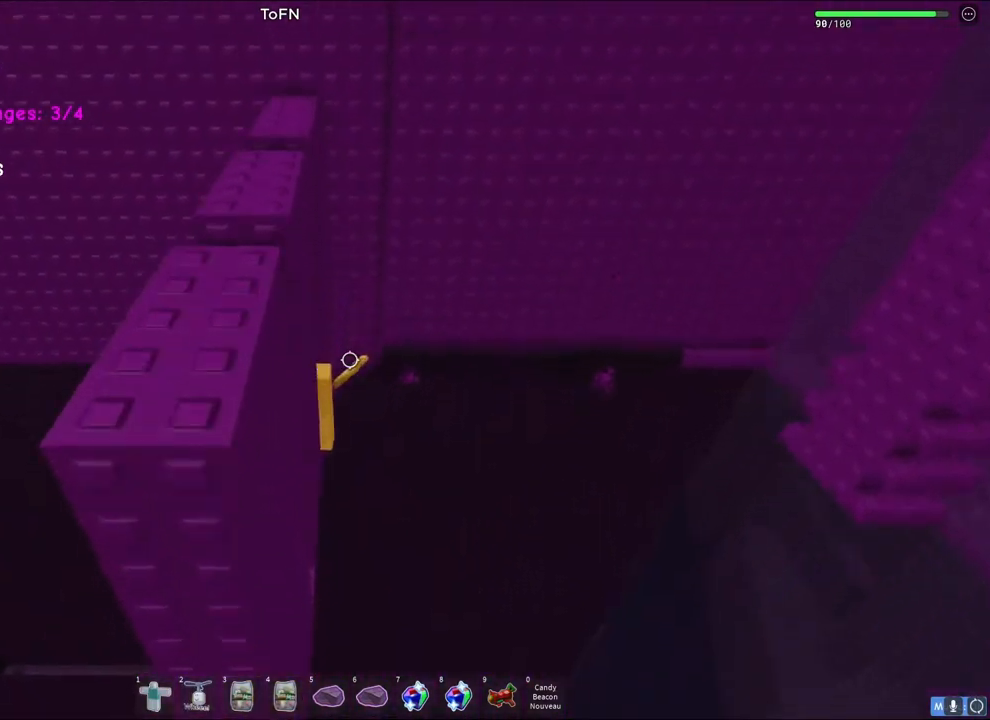
{"keys": [], "events": [[33, "w", "up"]]}
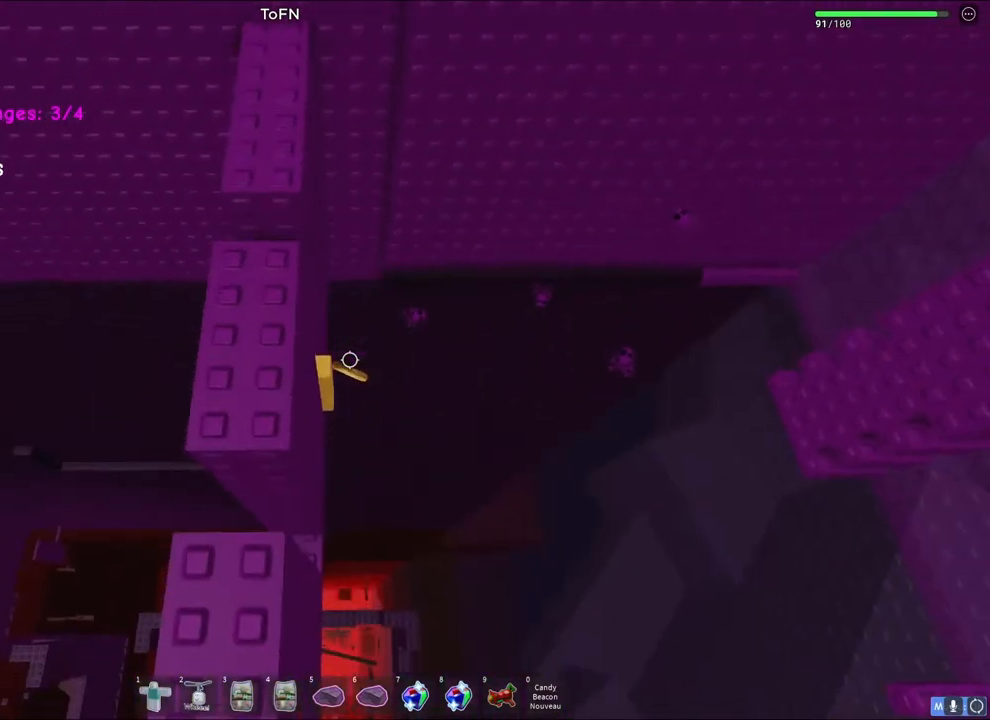
{"keys": ["d", "space"], "events": [[67, "d", "down"], [67, "w", "down"], [150, "d", "up"], [150, "w", "up"], [283, "d", "down"], [400, "space", "down"]]}
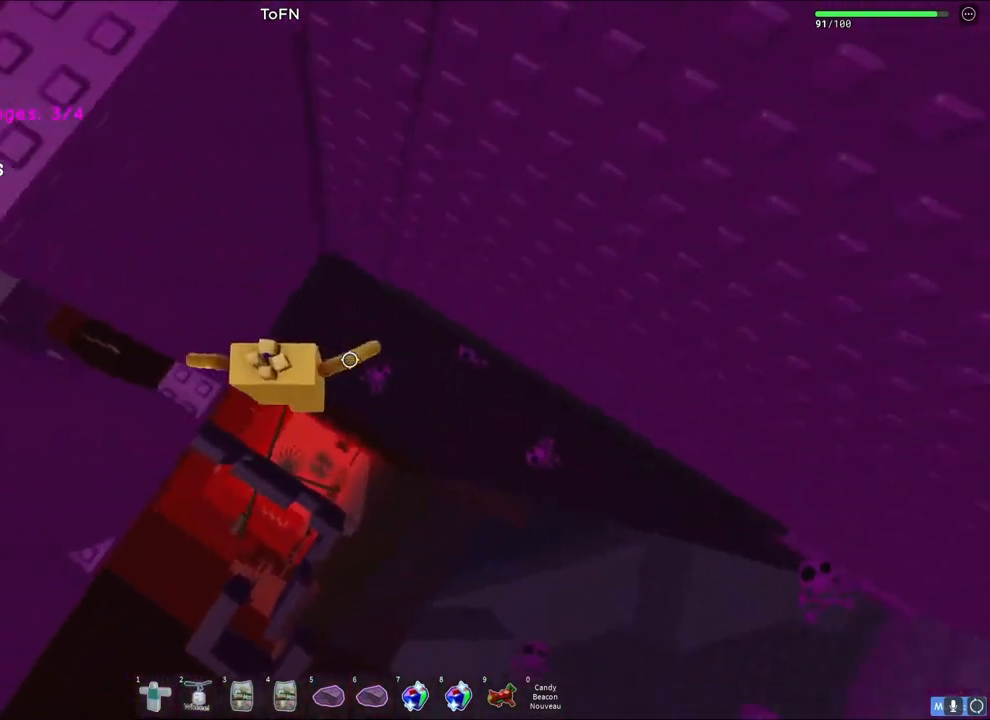
{"keys": ["d"], "events": [[33, "w", "down"], [83, "space", "up"], [433, "w", "up"]]}
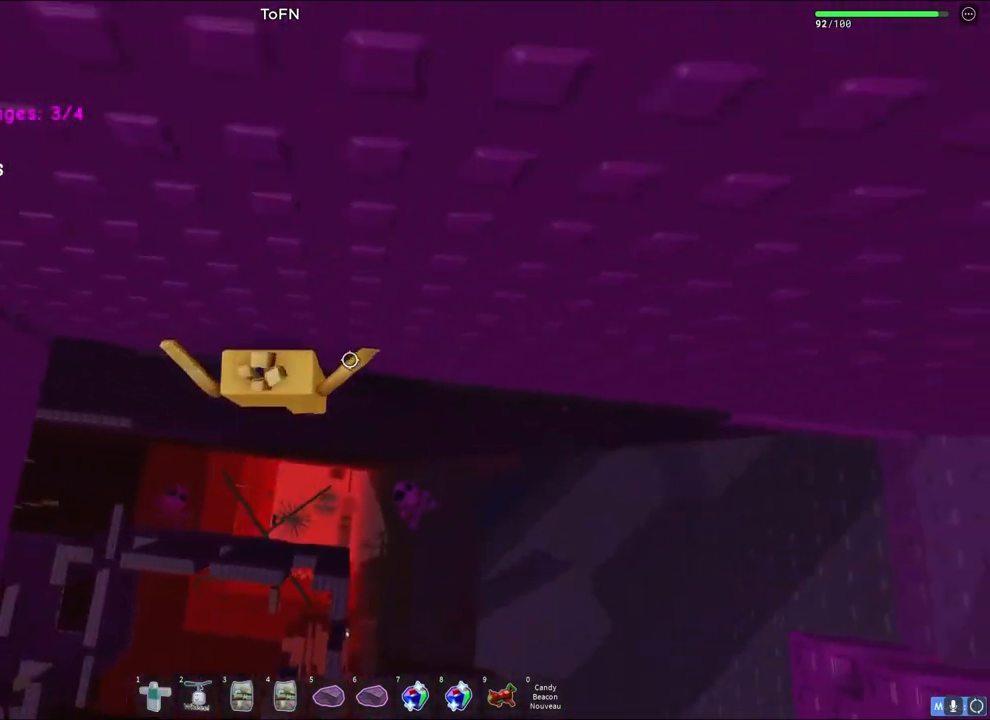
{"keys": ["d"], "events": []}
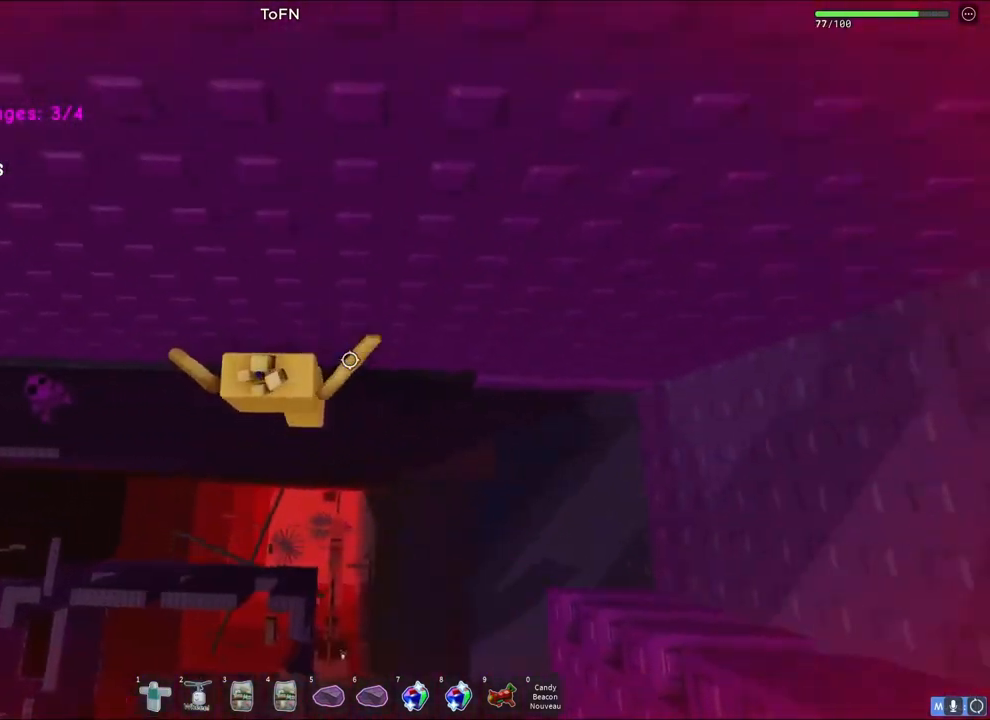
{"keys": ["w"], "events": [[417, "w", "down"], [483, "d", "up"]]}
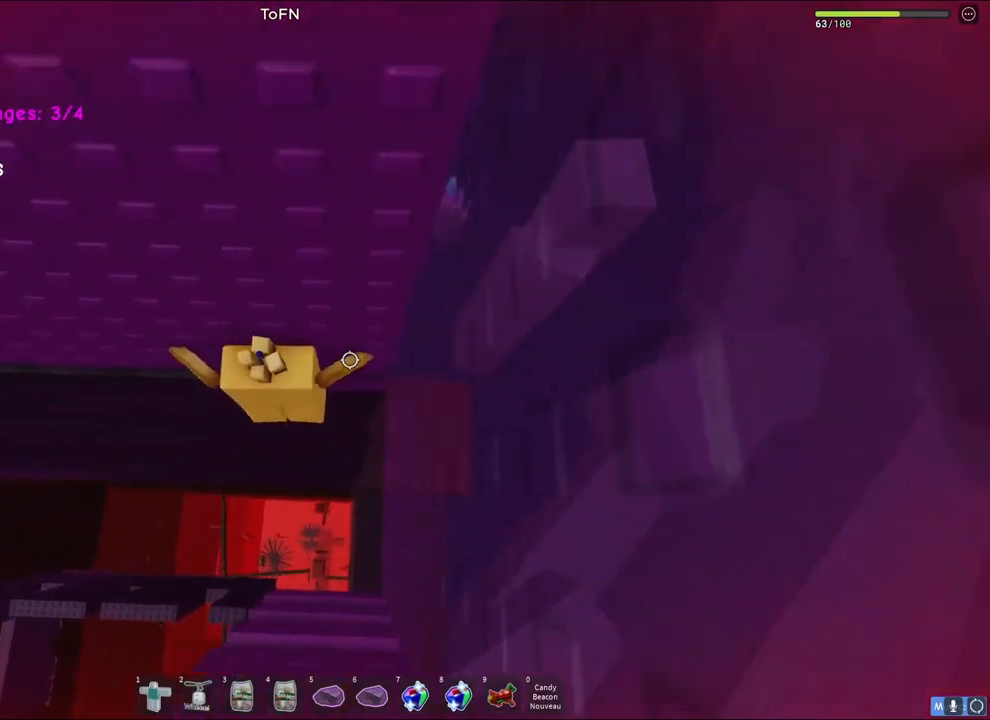
{"keys": ["d", "shift"], "events": [[83, "shift", "down"], [250, "shift", "up"], [250, "w", "up"], [483, "d", "down"], [483, "shift", "down"]]}
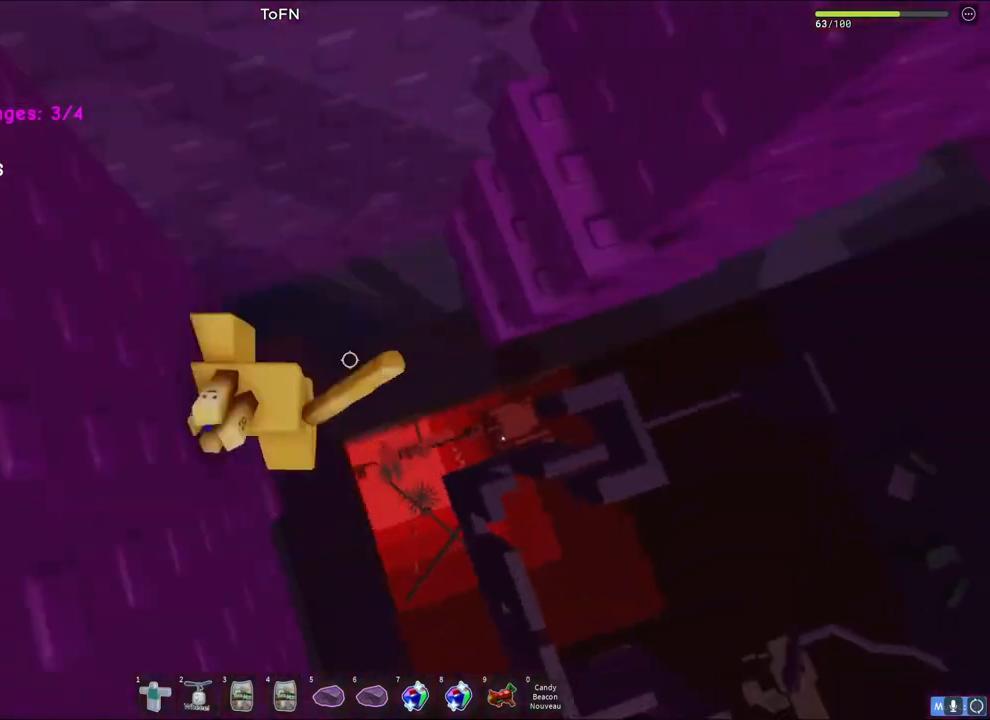
{"keys": ["d", "w"], "events": [[67, "space", "down"], [183, "shift", "up"], [250, "space", "up"], [450, "w", "down"]]}
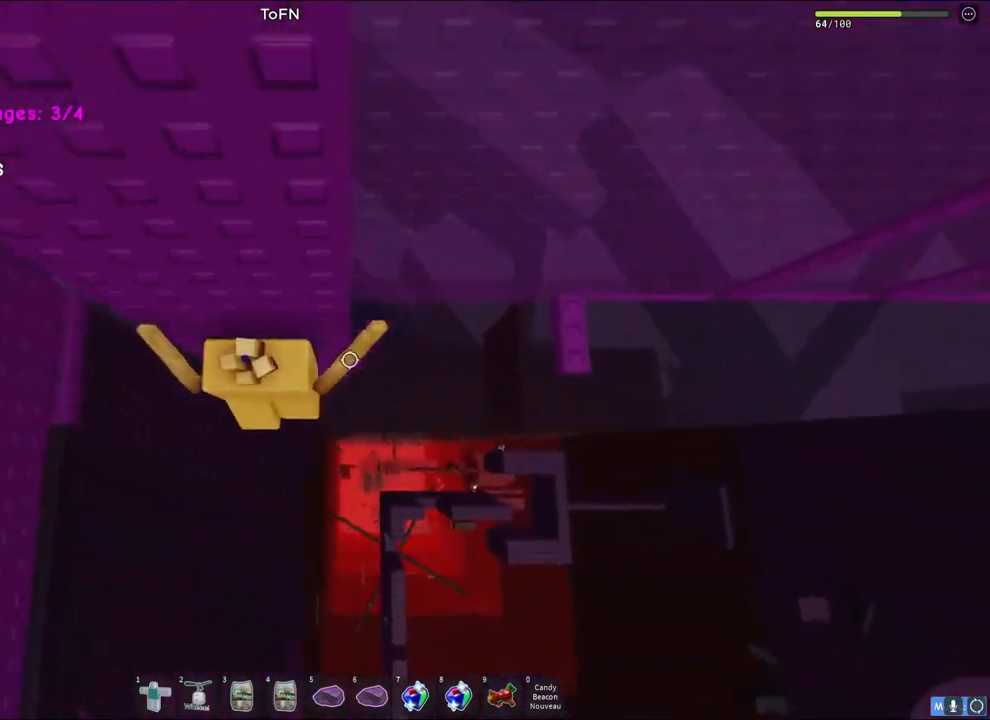
{"keys": ["d", "w"], "events": [[83, "d", "up"], [333, "w", "up"], [483, "d", "down"], [483, "w", "down"]]}
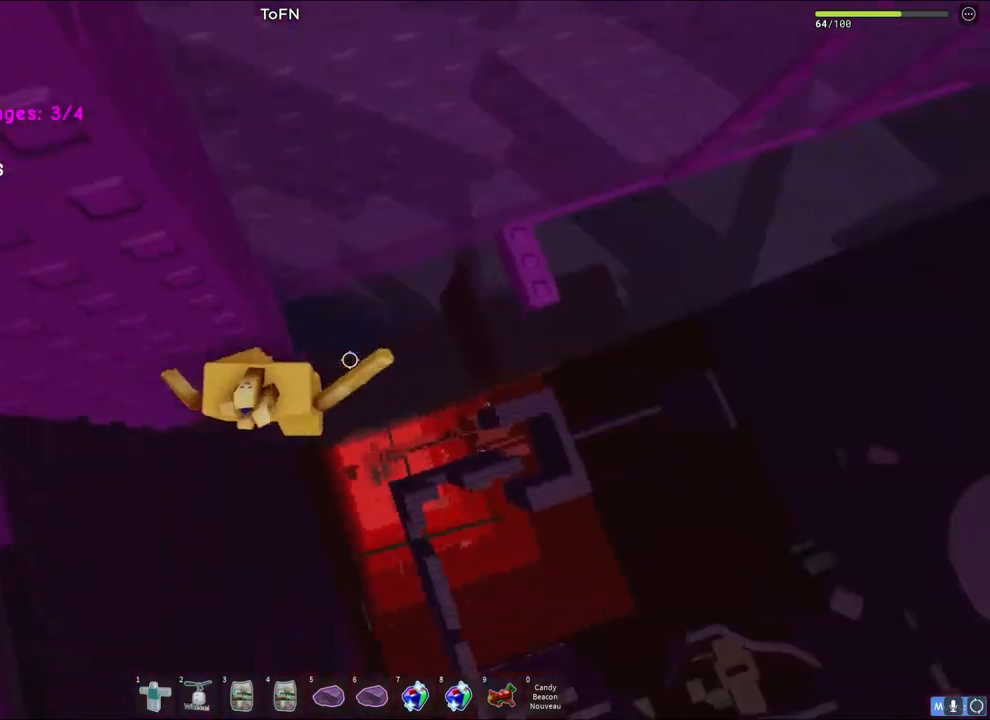
{"keys": ["d", "w"], "events": [[67, "space", "down"], [250, "space", "up"]]}
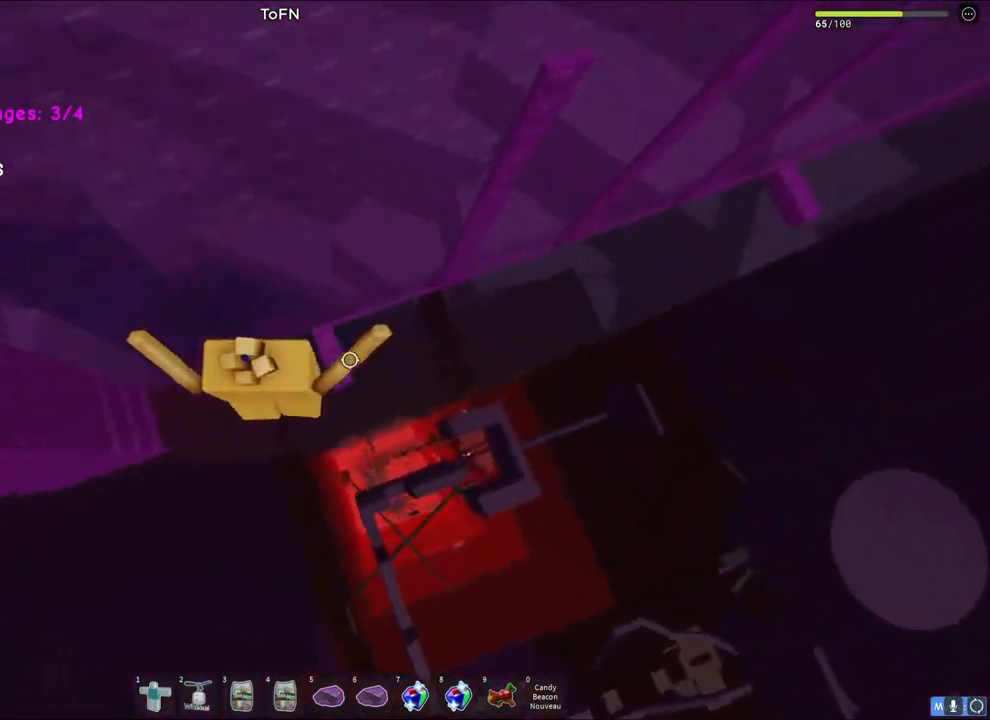
{"keys": [], "events": [[17, "d", "up"], [17, "shift", "down"], [133, "shift", "up"], [417, "w", "up"]]}
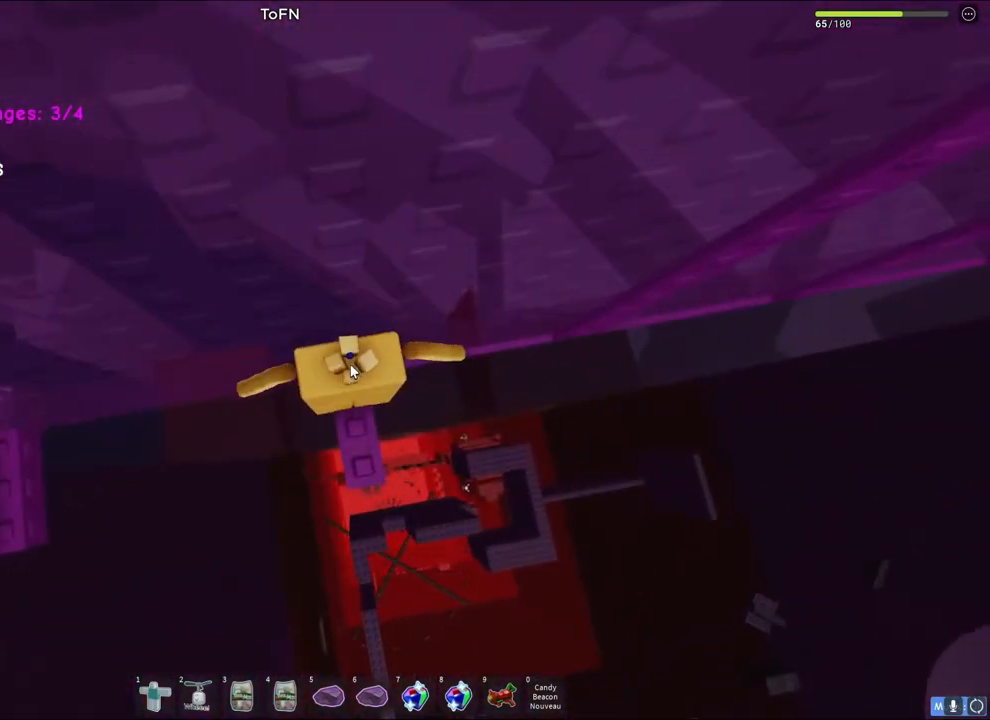
{"keys": [], "events": []}
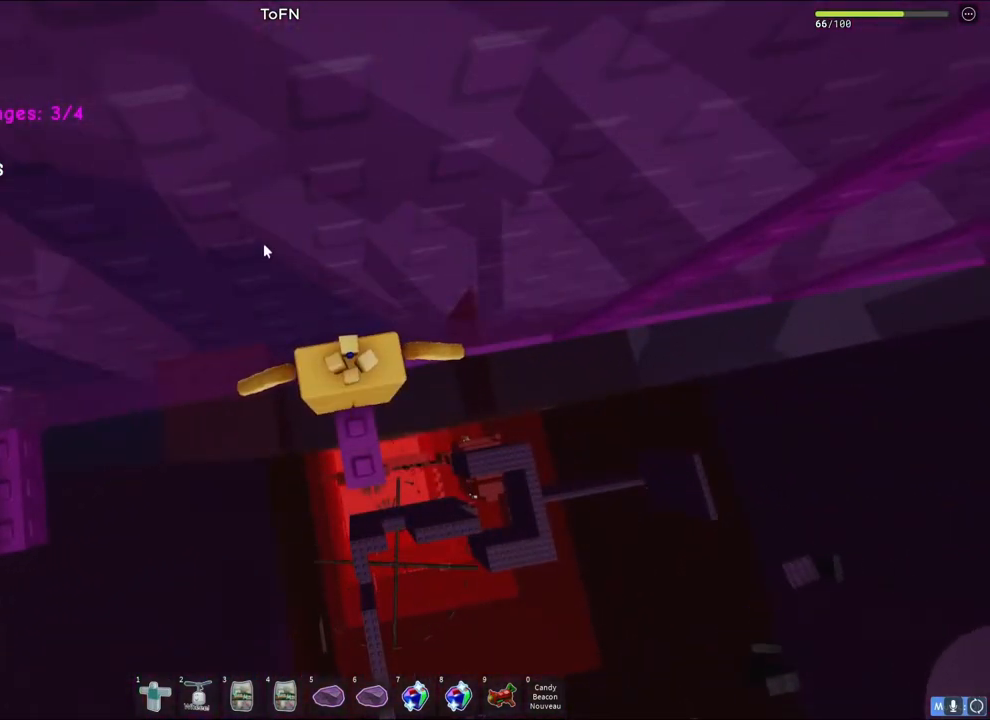
{"keys": [], "events": []}
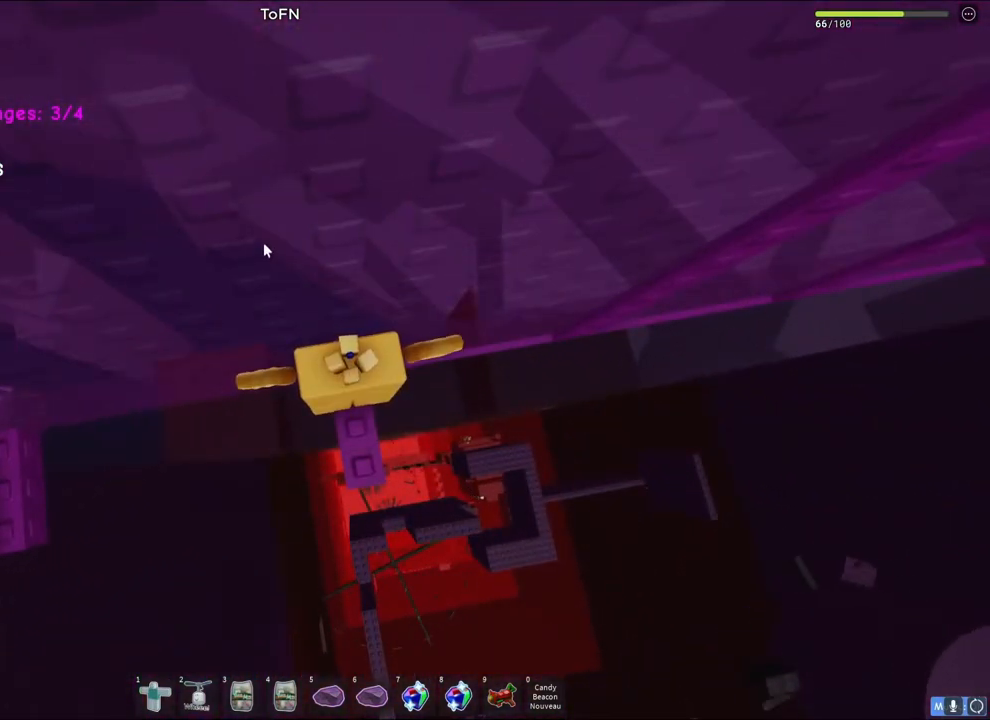
{"keys": ["shift"], "events": [[417, "shift", "down"]]}
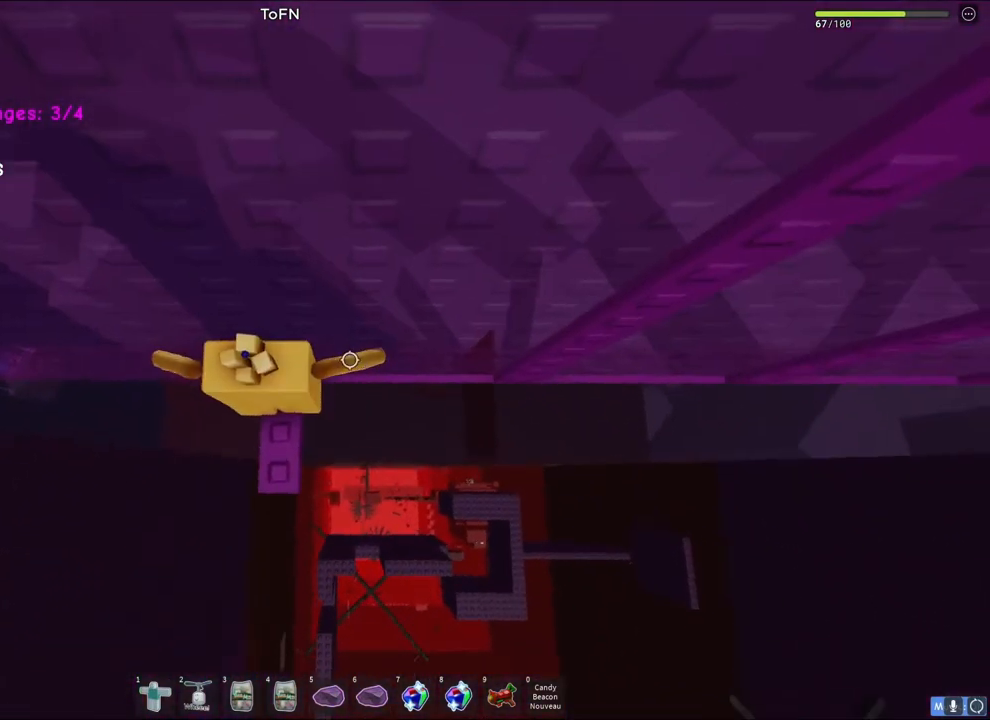
{"keys": ["d", "w"], "events": [[67, "w", "down"], [100, "shift", "up"], [117, "d", "down"]]}
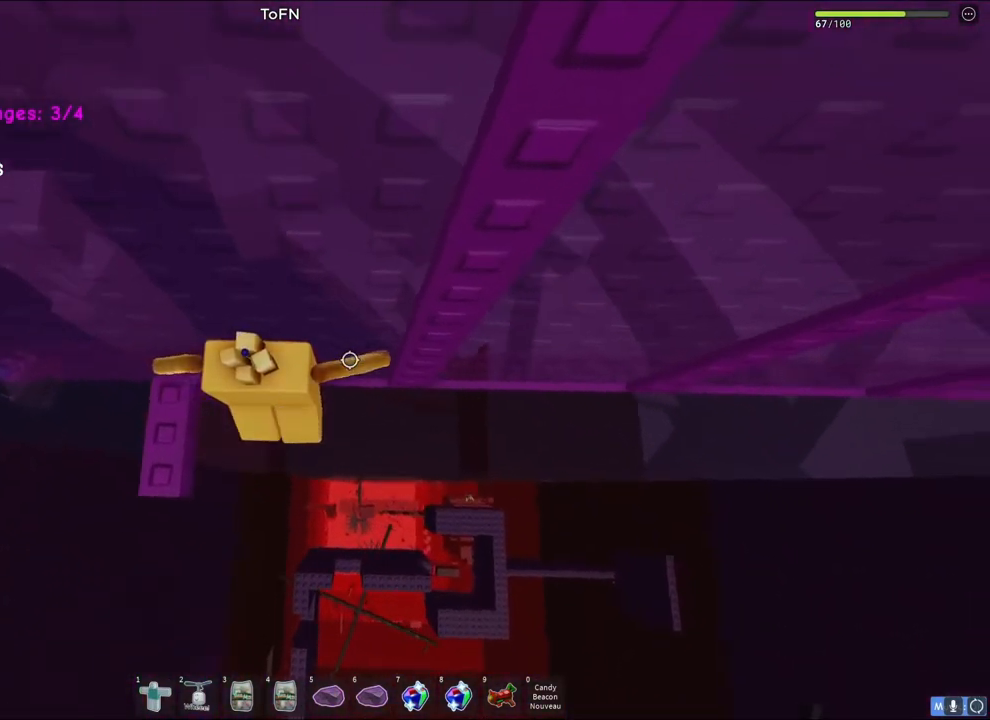
{"keys": ["w"], "events": [[67, "w", "up"], [100, "space", "down"], [183, "w", "down"], [300, "space", "up"], [433, "d", "up"]]}
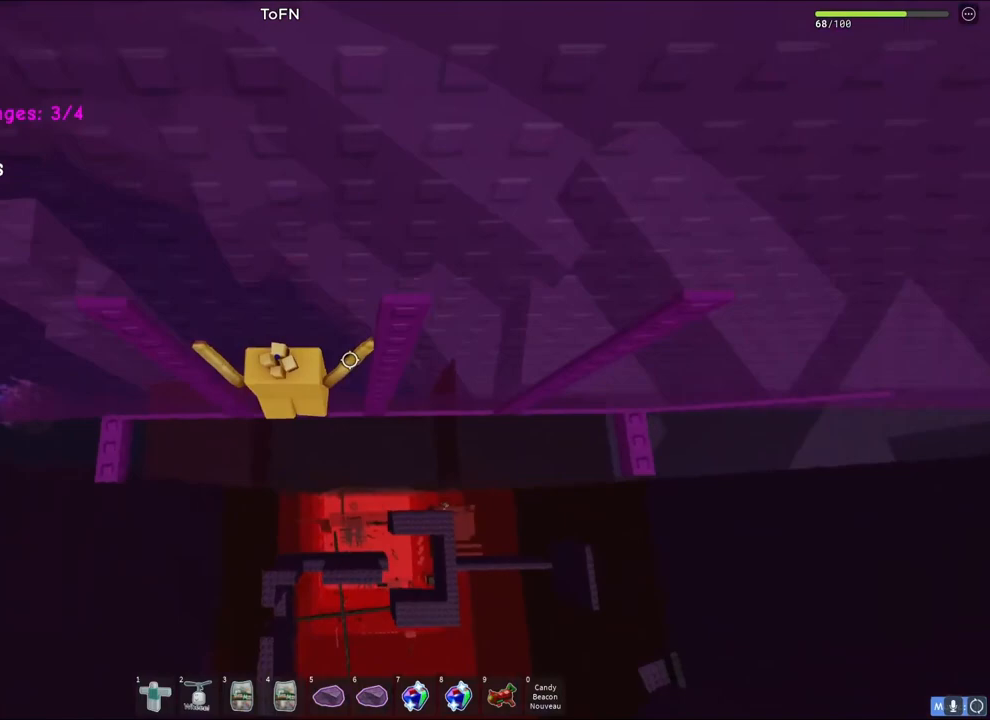
{"keys": ["d", "space", "w"], "events": [[283, "d", "down"], [317, "w", "up"], [350, "space", "down"], [467, "w", "down"]]}